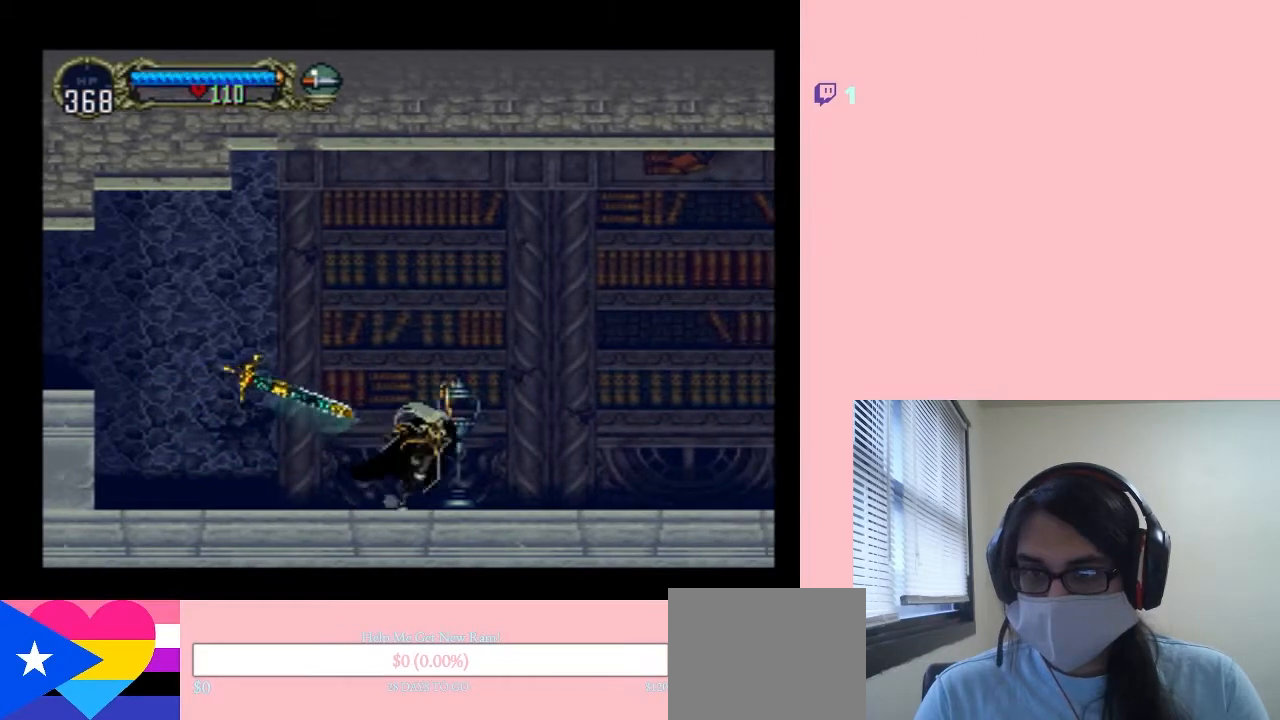
Gameplay with a controller (Nintendo layout); each line is a JSON object with the inputs held at the frame after it (dt_ms = milliseconds from this image to that frame). "events" lists button and stick changes between this image and that frame as [ms after this image, input, new state], when the widget could be followed in between. Not read: L2 L3 R2 R3.
{"dt_ms": 500, "buttons": [], "left_stick": "center", "right_stick": "center", "events": [[50, "DPAD_LEFT", "down"], [50, "DPAD_RIGHT", "up"], [50, "DPAD_UP", "down"], [83, "DPAD_UP", "up"], [183, "DPAD_LEFT", "up"], [183, "X", "down"], [250, "X", "up"], [383, "X", "down"], [500, "X", "up"]]}
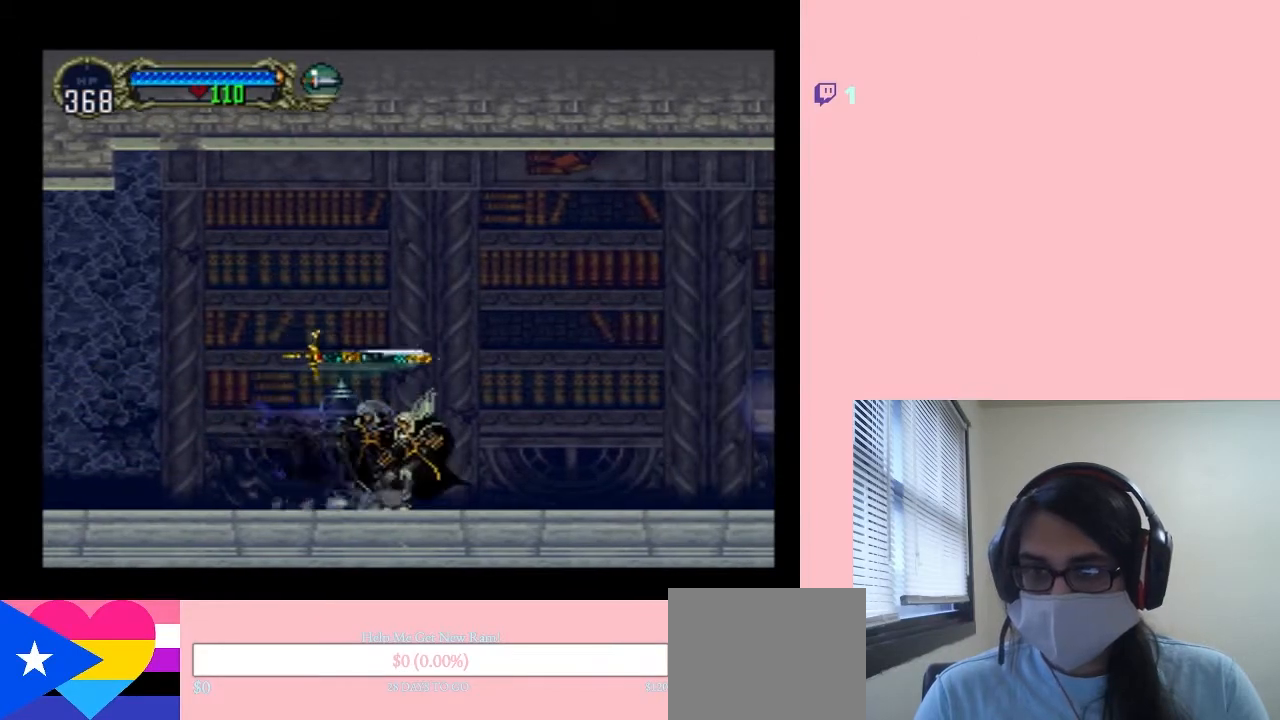
{"dt_ms": 500, "buttons": ["X"], "left_stick": "center", "right_stick": "center", "events": [[133, "X", "down"], [250, "X", "up"], [433, "X", "down"]]}
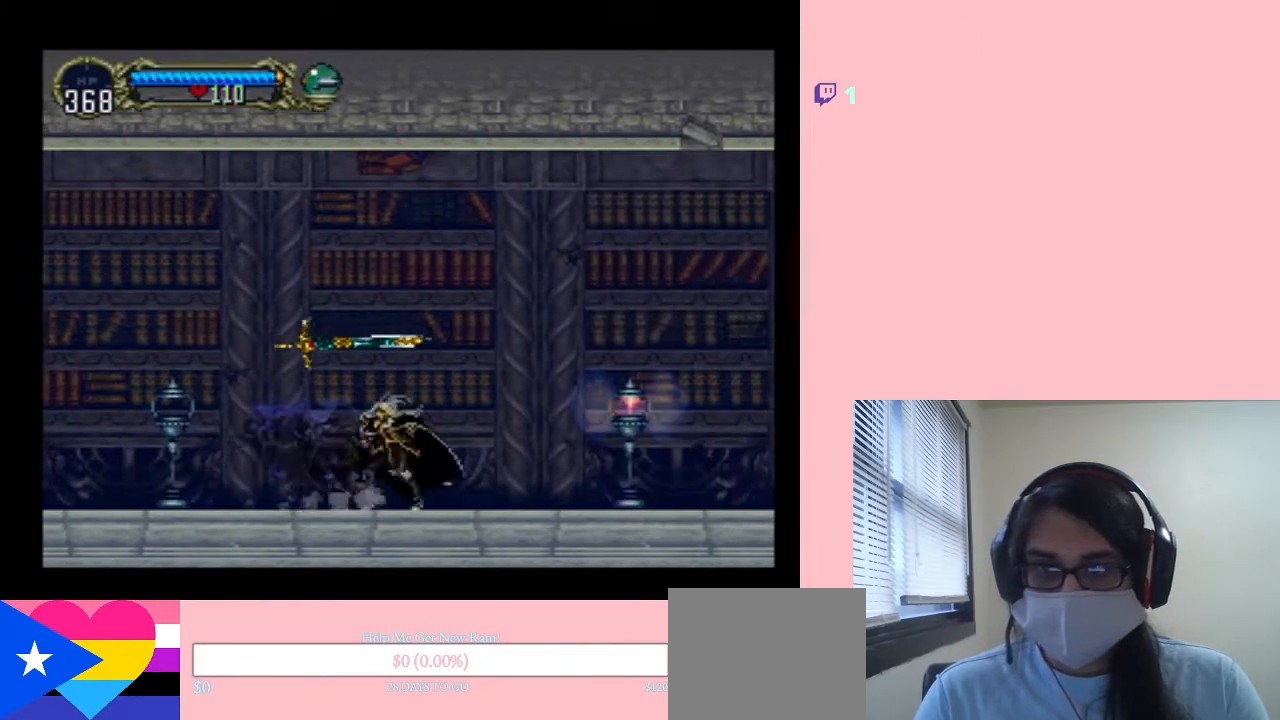
{"dt_ms": 500, "buttons": ["Y", "DPAD_RIGHT"], "left_stick": "center", "right_stick": "center", "events": [[117, "X", "up"], [317, "DPAD_RIGHT", "down"], [350, "Y", "down"]]}
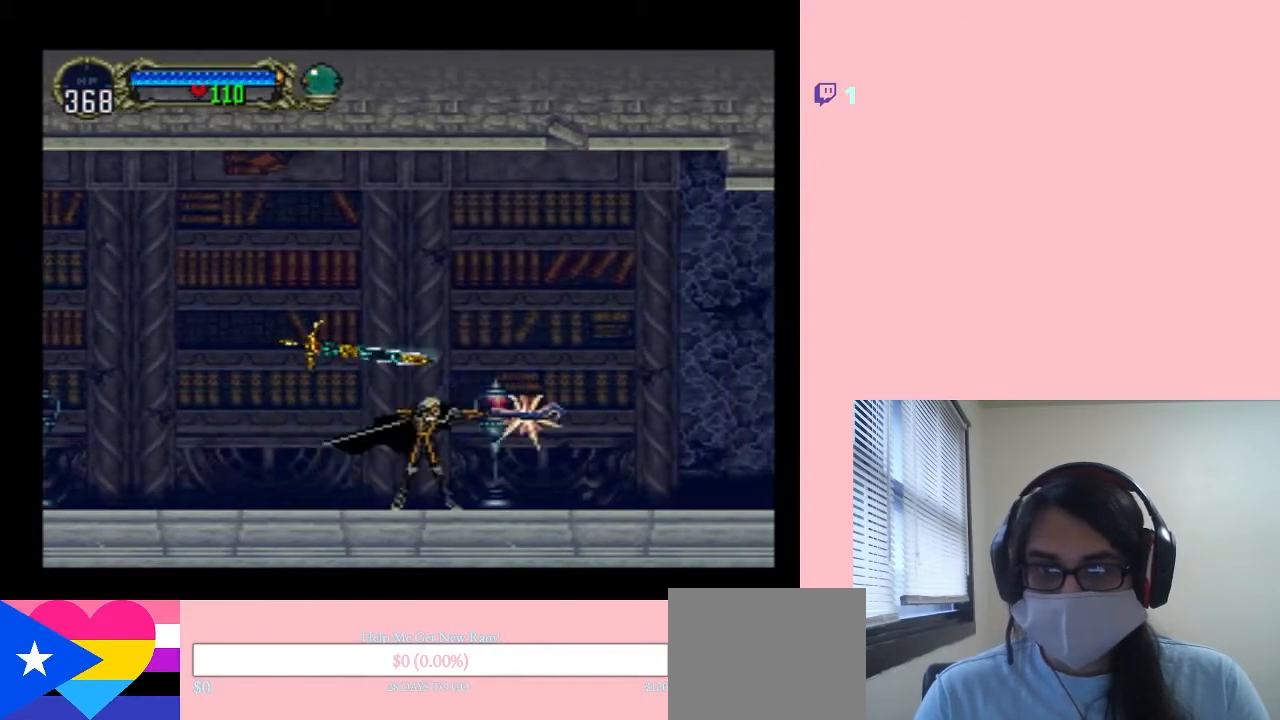
{"dt_ms": 500, "buttons": ["DPAD_RIGHT"], "left_stick": "center", "right_stick": "center", "events": [[33, "DPAD_RIGHT", "up"], [33, "Y", "up"], [400, "DPAD_RIGHT", "down"]]}
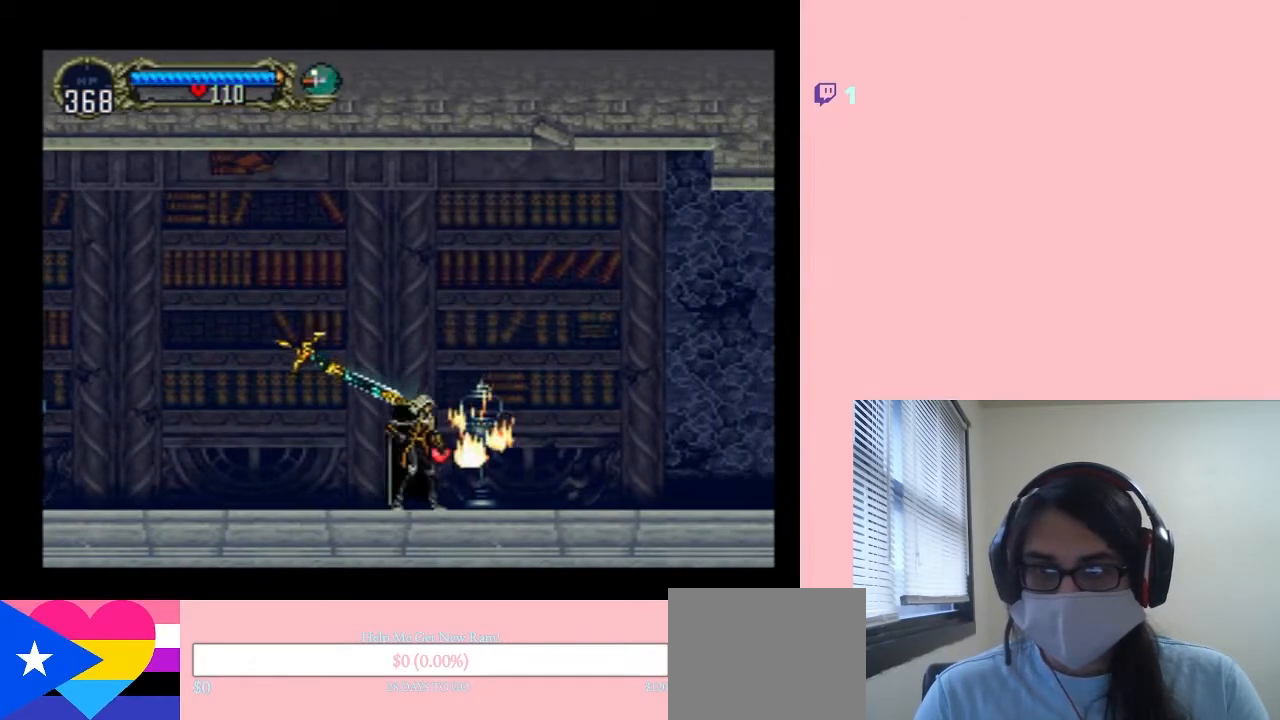
{"dt_ms": 500, "buttons": ["X"], "left_stick": "center", "right_stick": "center", "events": [[283, "DPAD_LEFT", "down"], [283, "DPAD_RIGHT", "up"], [383, "X", "down"], [433, "DPAD_LEFT", "up"]]}
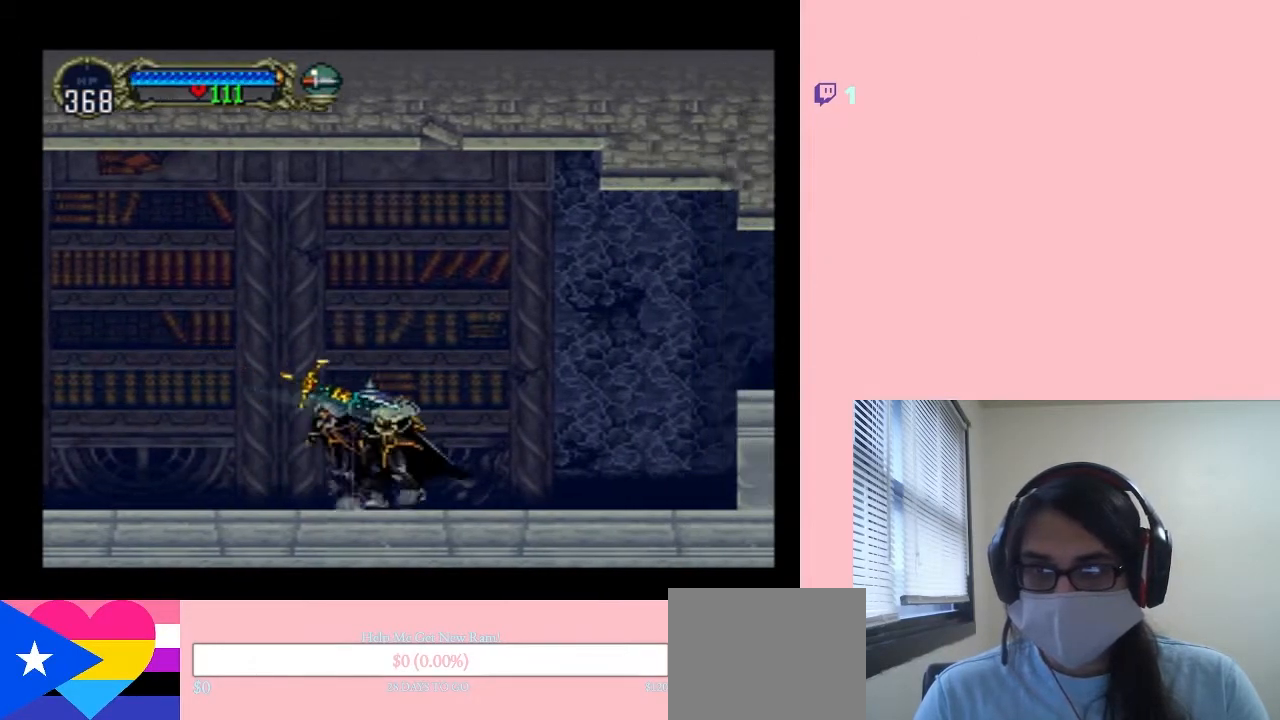
{"dt_ms": 500, "buttons": ["X"], "left_stick": "center", "right_stick": "center", "events": [[33, "X", "up"], [133, "X", "down"], [283, "X", "up"], [400, "X", "down"]]}
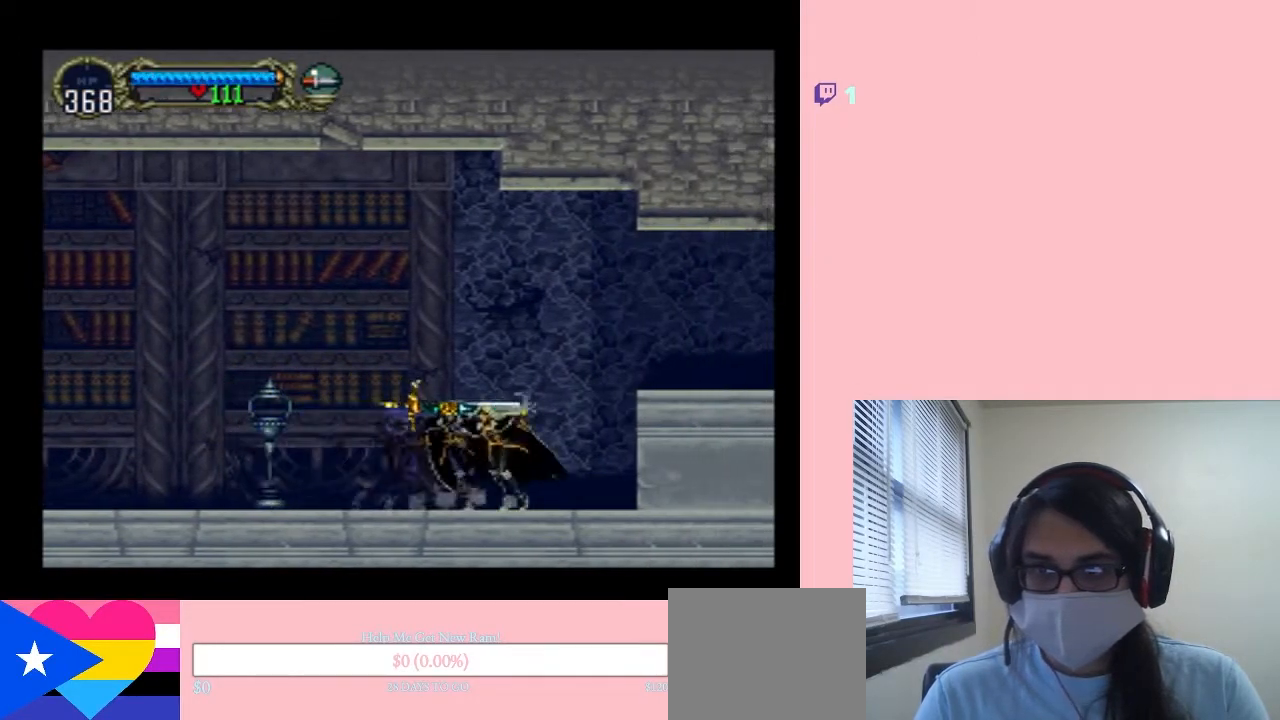
{"dt_ms": 500, "buttons": ["DPAD_RIGHT"], "left_stick": "center", "right_stick": "center", "events": [[17, "X", "up"], [50, "DPAD_RIGHT", "down"], [83, "B", "down"], [417, "B", "up"]]}
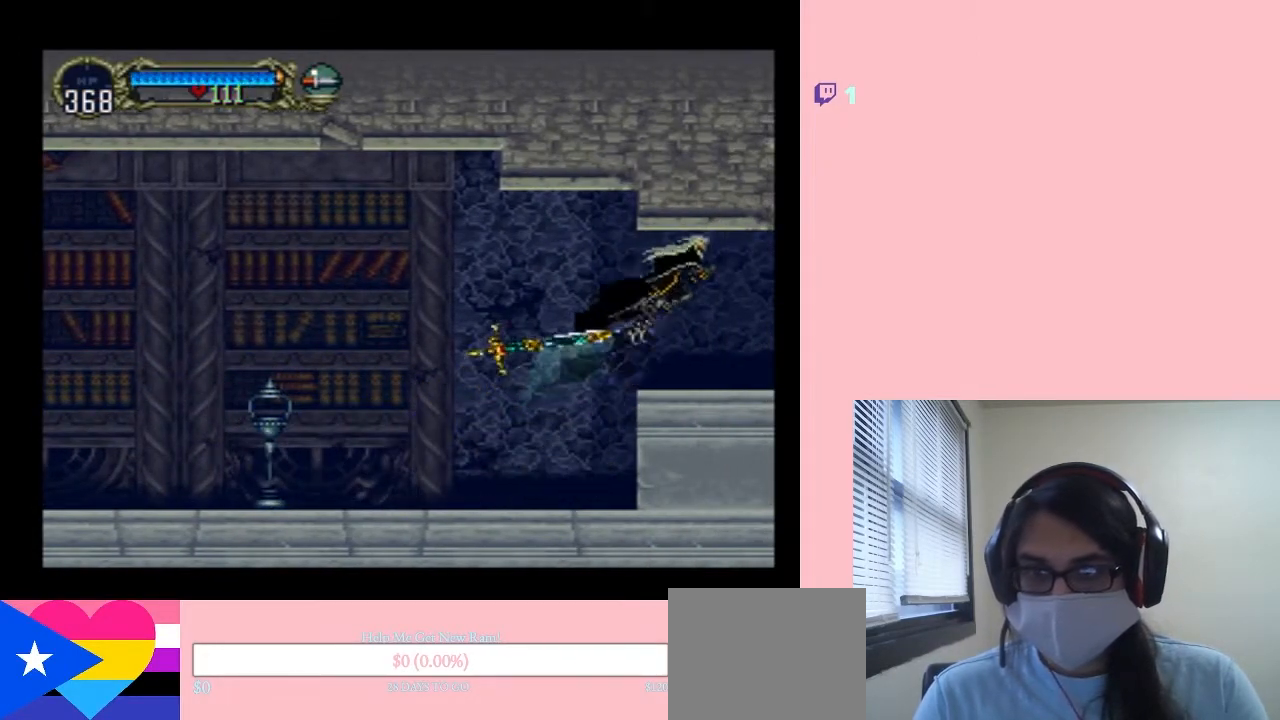
{"dt_ms": 500, "buttons": ["X"], "left_stick": "center", "right_stick": "center", "events": [[33, "DPAD_RIGHT", "up"], [100, "DPAD_LEFT", "down"], [217, "DPAD_LEFT", "up"], [250, "X", "down"], [367, "X", "up"], [500, "X", "down"]]}
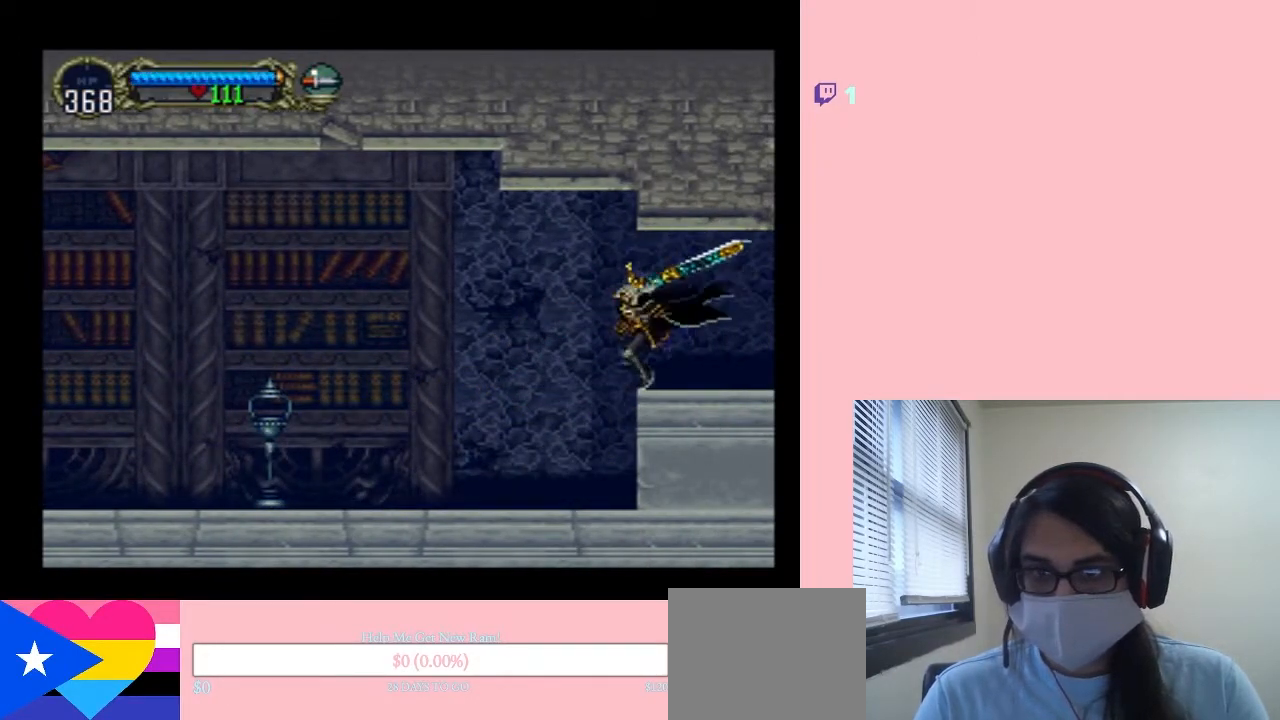
{"dt_ms": 500, "buttons": [], "left_stick": "center", "right_stick": "center", "events": [[167, "X", "up"], [267, "X", "down"], [417, "X", "up"]]}
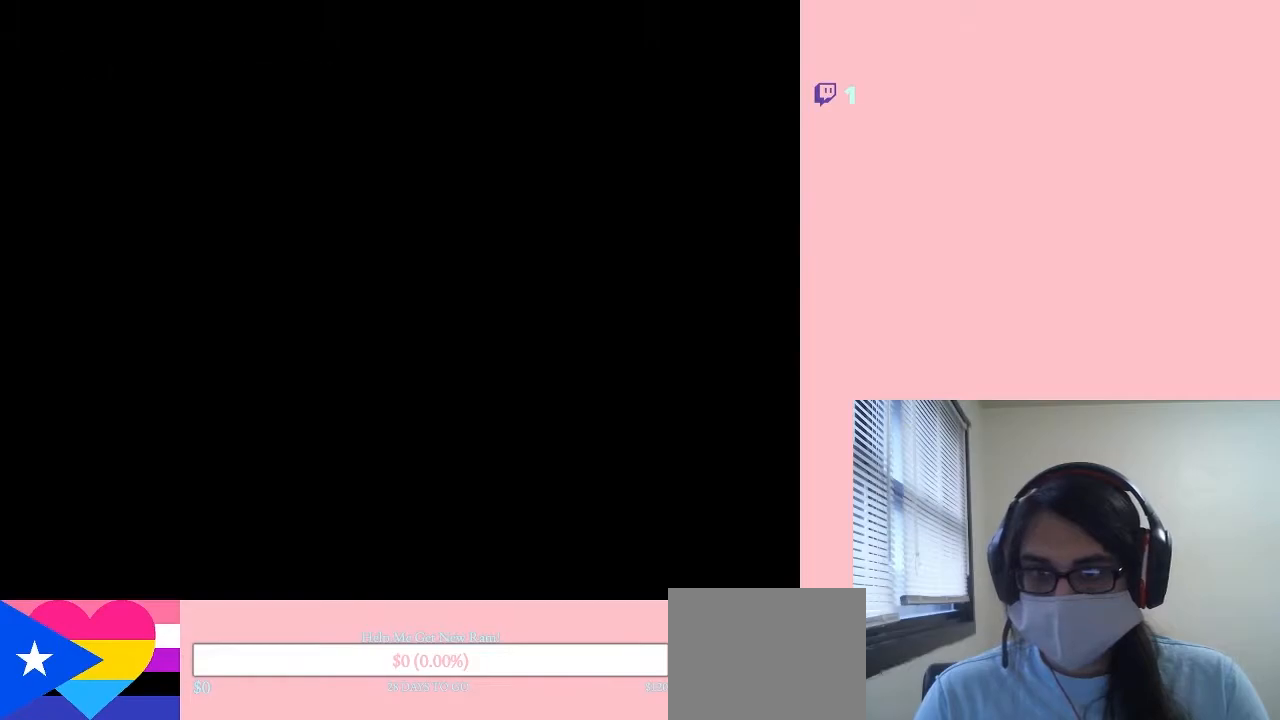
{"dt_ms": 500, "buttons": [], "left_stick": "center", "right_stick": "center", "events": [[50, "X", "down"], [200, "X", "up"], [300, "X", "down"], [417, "X", "up"]]}
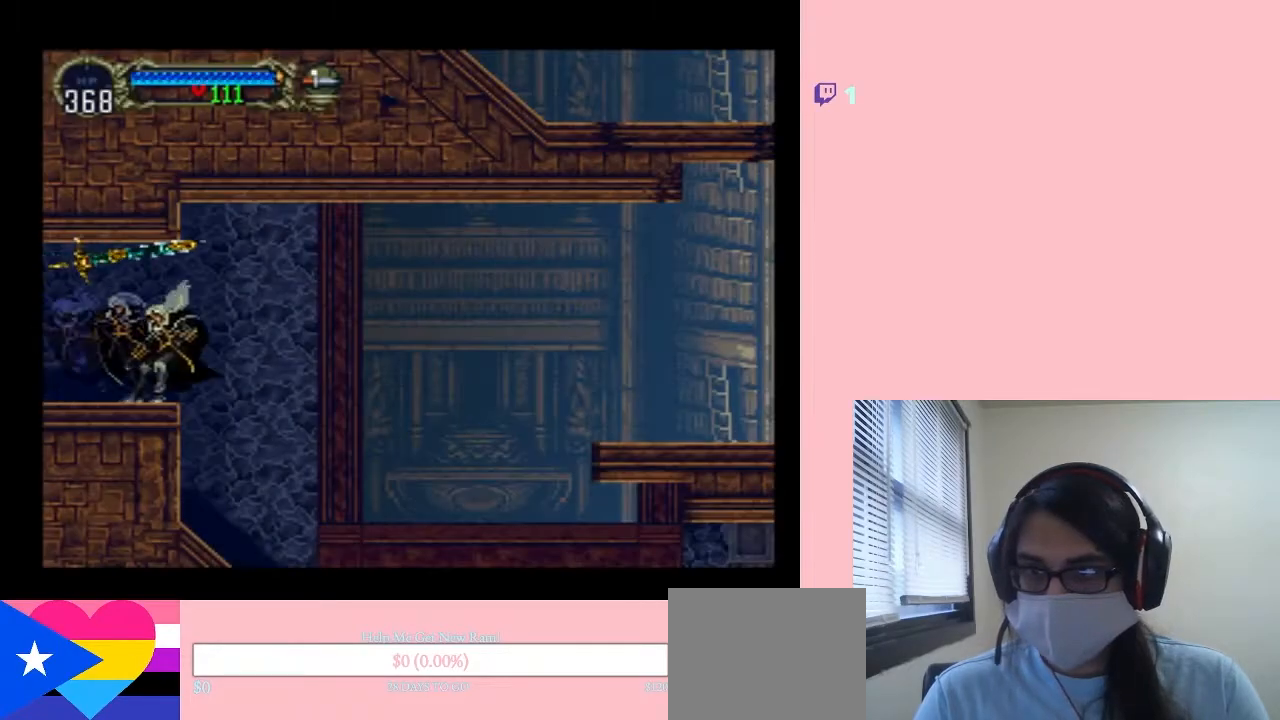
{"dt_ms": 500, "buttons": [], "left_stick": "center", "right_stick": "center", "events": [[50, "X", "down"], [233, "X", "up"]]}
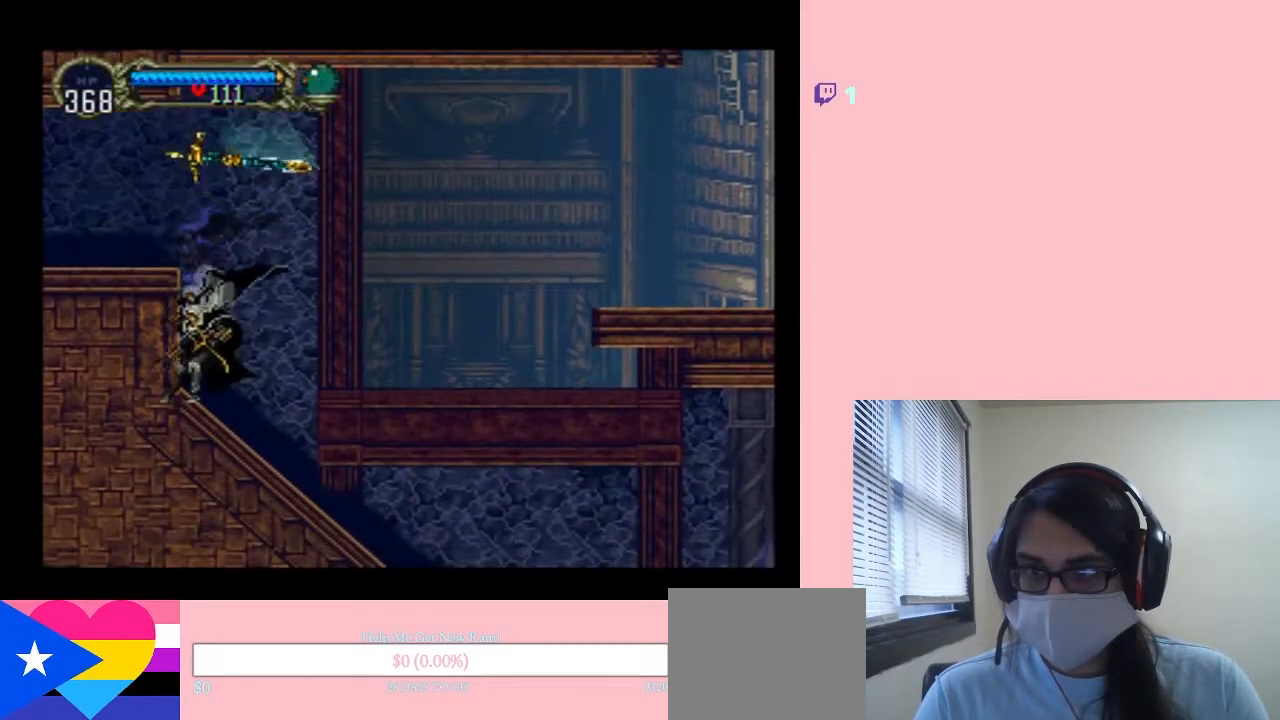
{"dt_ms": 500, "buttons": [], "left_stick": "center", "right_stick": "center", "events": [[83, "SELECT", "down"], [267, "SELECT", "up"]]}
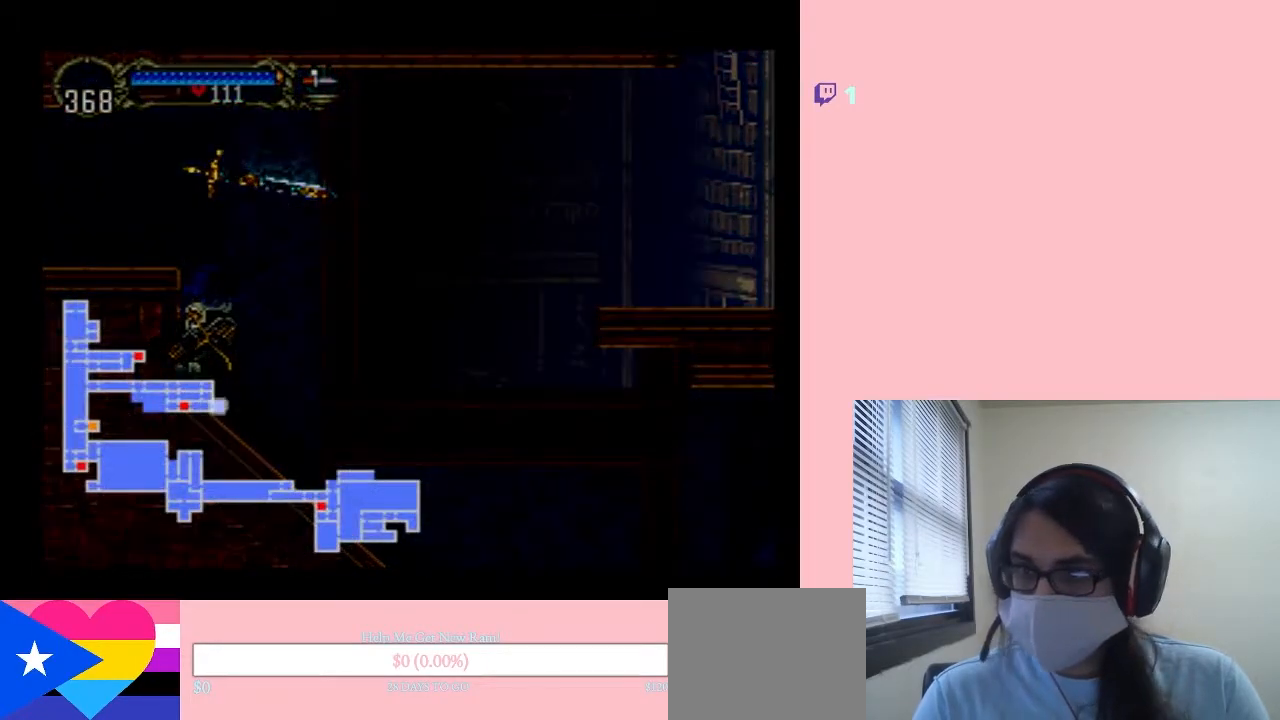
{"dt_ms": 500, "buttons": ["SELECT"], "left_stick": "center", "right_stick": "center", "events": [[417, "SELECT", "down"]]}
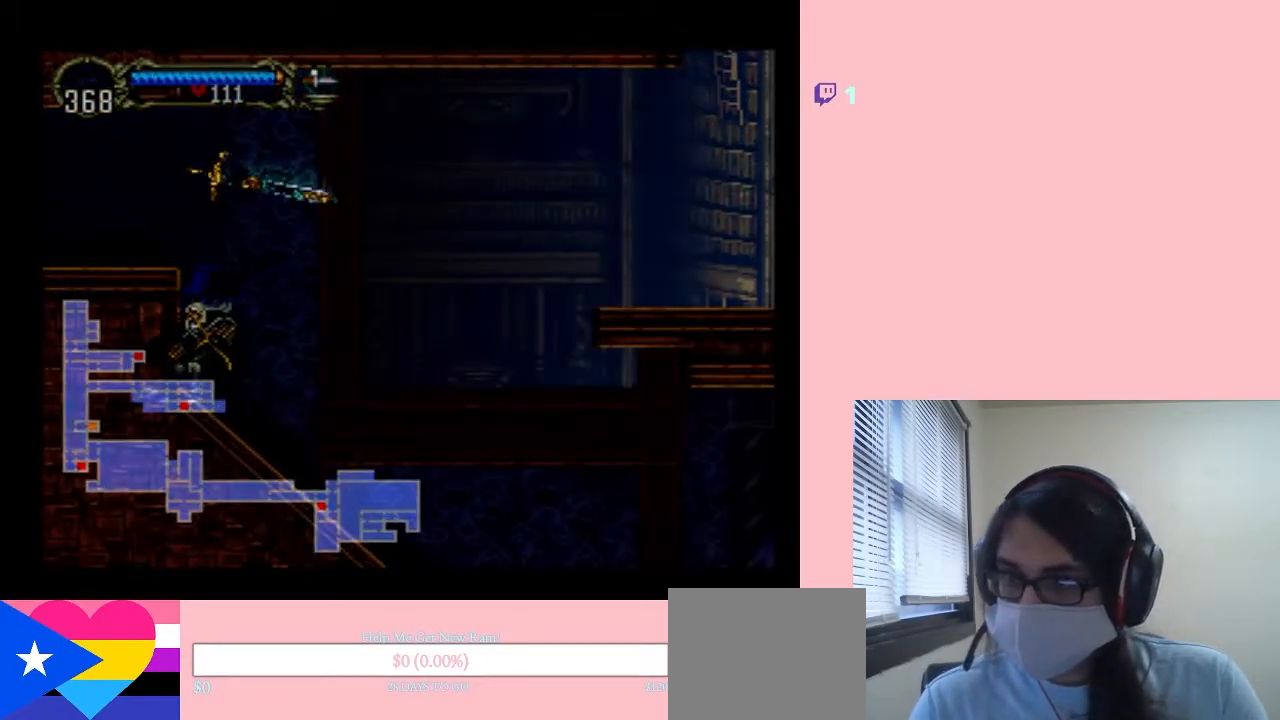
{"dt_ms": 1000, "buttons": ["DPAD_RIGHT"], "left_stick": "center", "right_stick": "center", "events": [[83, "X", "down"], [233, "X", "up"], [383, "DPAD_RIGHT", "down"], [417, "B", "down"], [700, "SELECT", "up"], [733, "B", "up"]]}
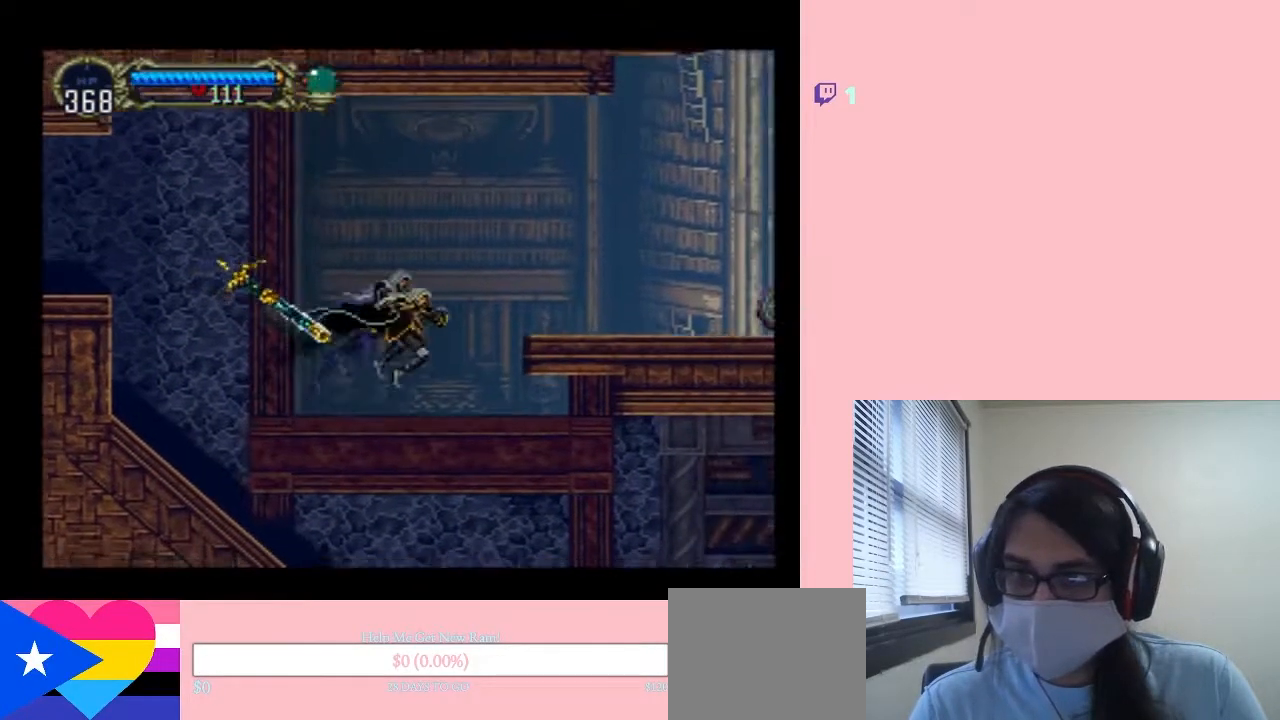
{"dt_ms": 500, "buttons": ["DPAD_LEFT"], "left_stick": "center", "right_stick": "center", "events": [[317, "DPAD_LEFT", "down"], [317, "DPAD_RIGHT", "up"], [317, "DPAD_UP", "down"], [350, "DPAD_UP", "up"]]}
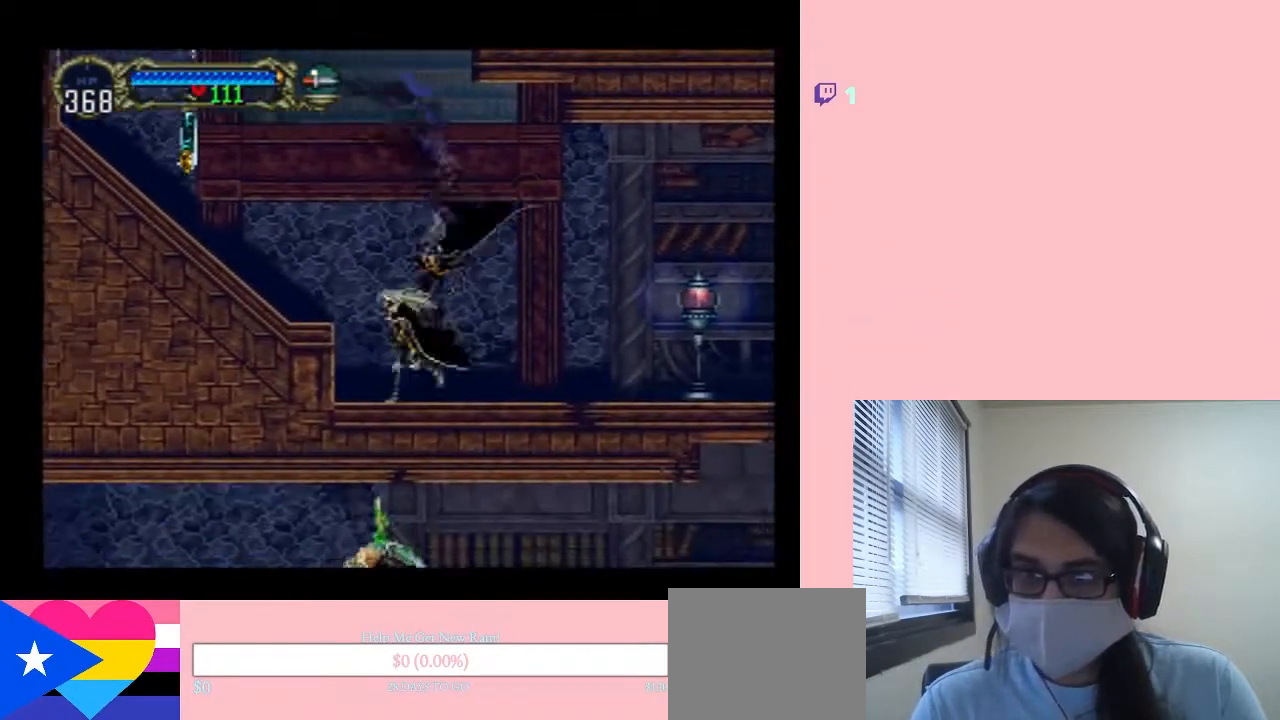
{"dt_ms": 500, "buttons": ["DPAD_RIGHT"], "left_stick": "center", "right_stick": "center", "events": [[17, "DPAD_LEFT", "up"], [50, "X", "down"], [200, "X", "up"], [367, "DPAD_RIGHT", "down"]]}
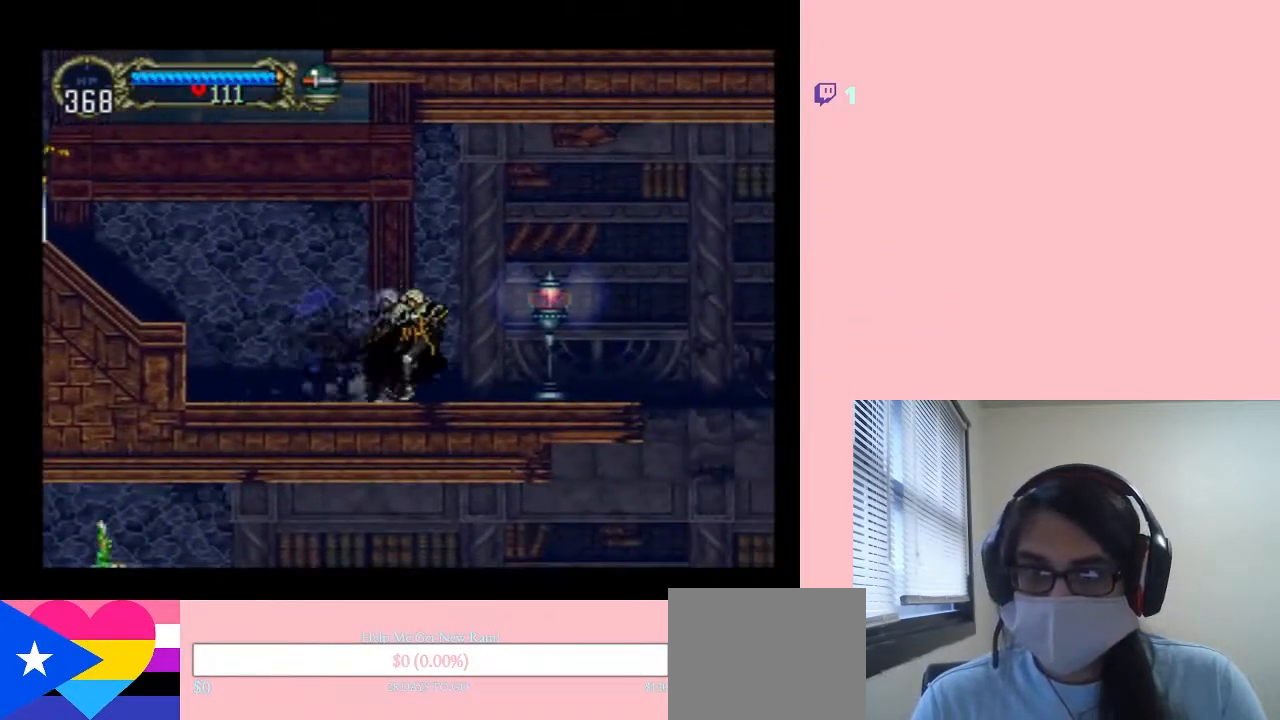
{"dt_ms": 500, "buttons": [], "left_stick": "center", "right_stick": "center", "events": [[100, "Y", "down"], [317, "Y", "up"], [400, "DPAD_RIGHT", "up"]]}
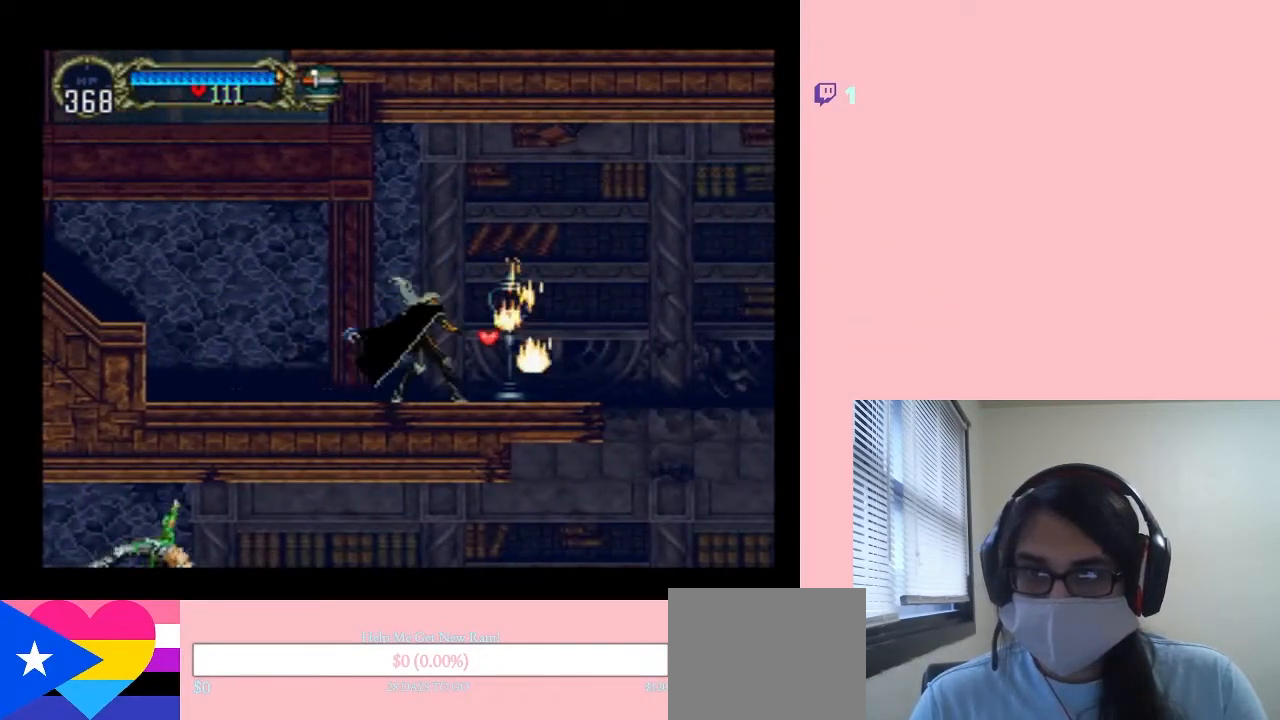
{"dt_ms": 500, "buttons": ["DPAD_LEFT"], "left_stick": "center", "right_stick": "center", "events": [[83, "DPAD_RIGHT", "down"], [417, "DPAD_RIGHT", "up"], [417, "DPAD_UP", "down"], [450, "DPAD_LEFT", "down"], [450, "DPAD_UP", "up"]]}
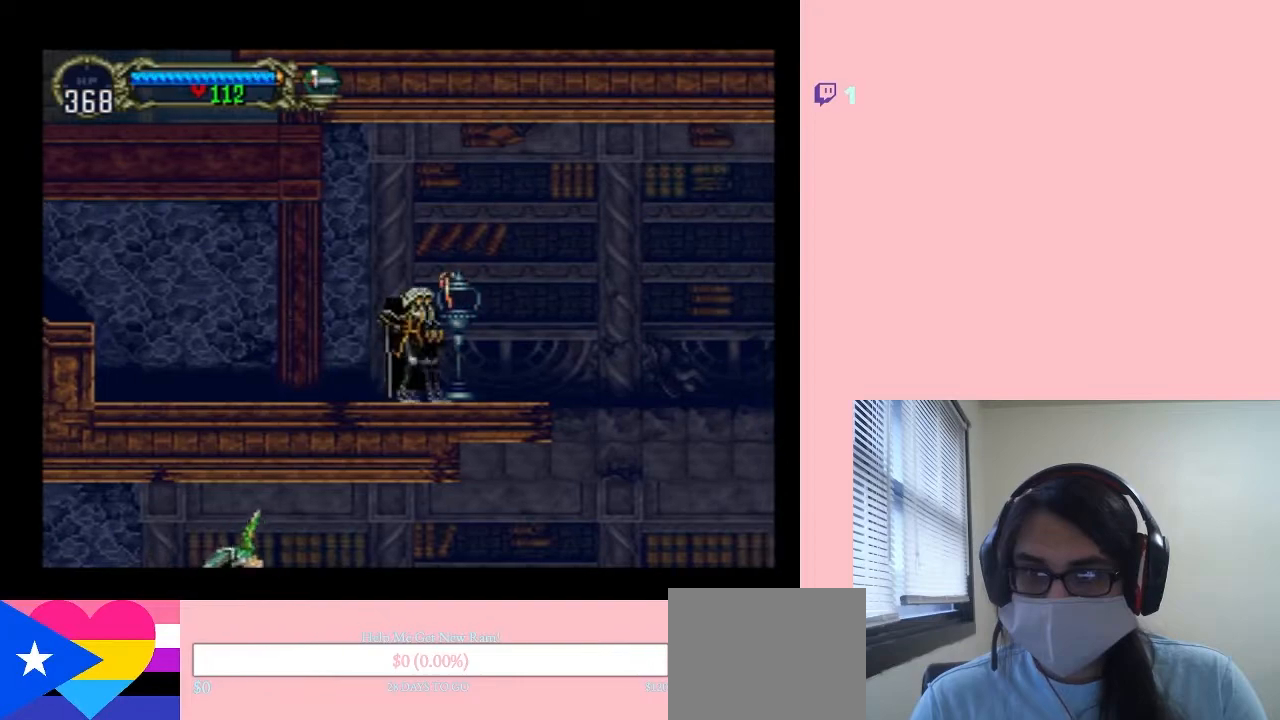
{"dt_ms": 500, "buttons": ["B", "DPAD_RIGHT"], "left_stick": "center", "right_stick": "center", "events": [[17, "X", "down"], [100, "DPAD_LEFT", "up"], [167, "X", "up"], [283, "X", "down"], [400, "X", "up"], [483, "B", "down"], [483, "DPAD_RIGHT", "down"]]}
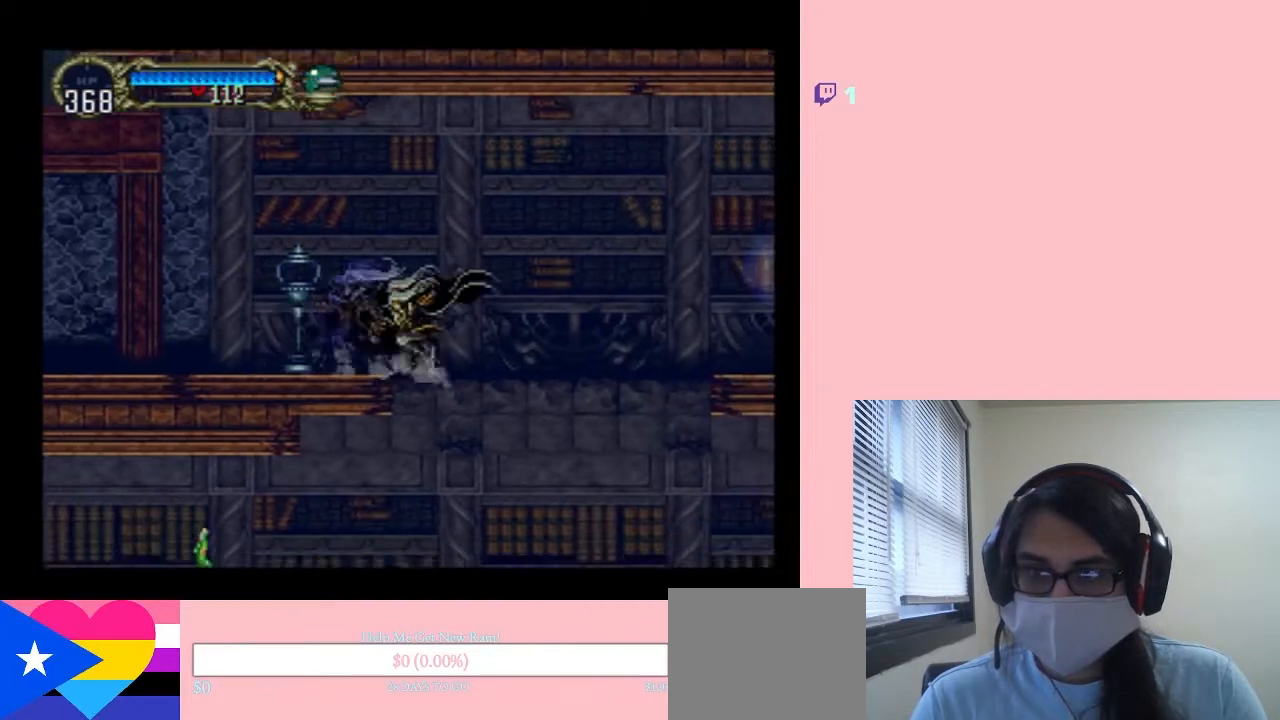
{"dt_ms": 500, "buttons": ["DPAD_LEFT"], "left_stick": "center", "right_stick": "center", "events": [[50, "B", "up"], [483, "DPAD_LEFT", "down"], [483, "DPAD_RIGHT", "up"]]}
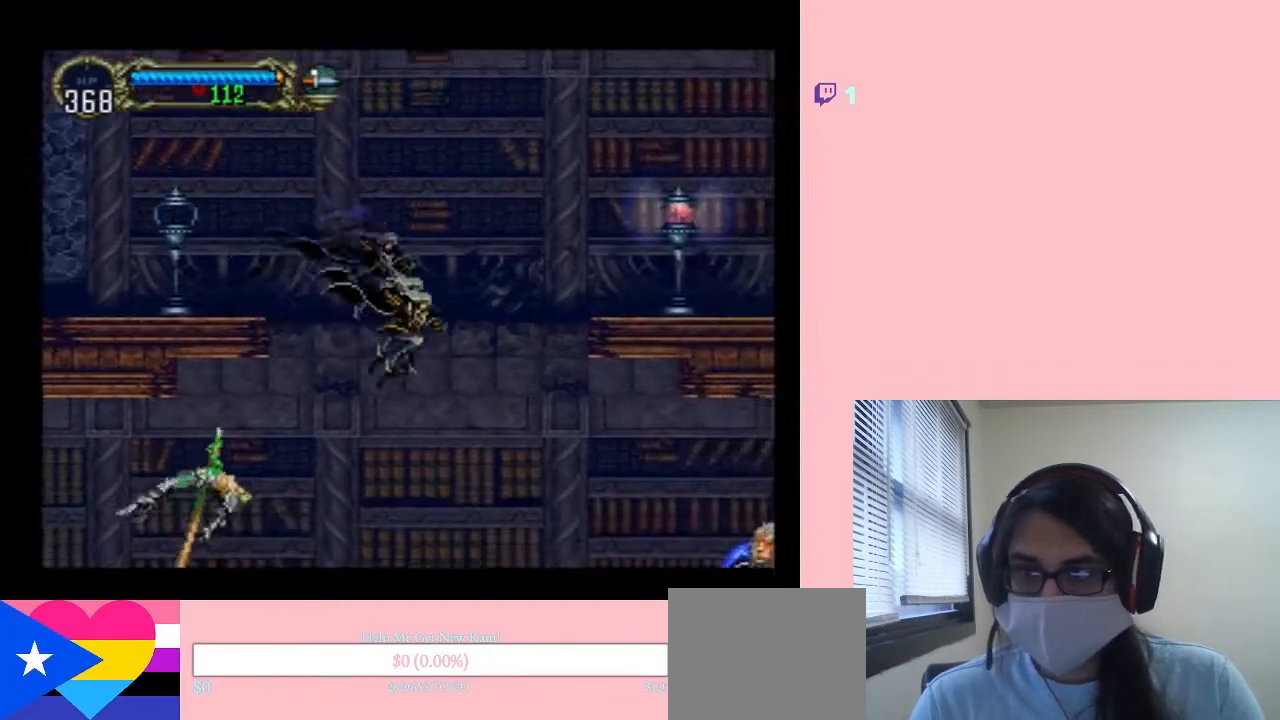
{"dt_ms": 500, "buttons": ["DPAD_DOWN"], "left_stick": "center", "right_stick": "center", "events": [[133, "Y", "down"], [233, "DPAD_LEFT", "up"], [283, "Y", "up"], [433, "DPAD_DOWN", "down"]]}
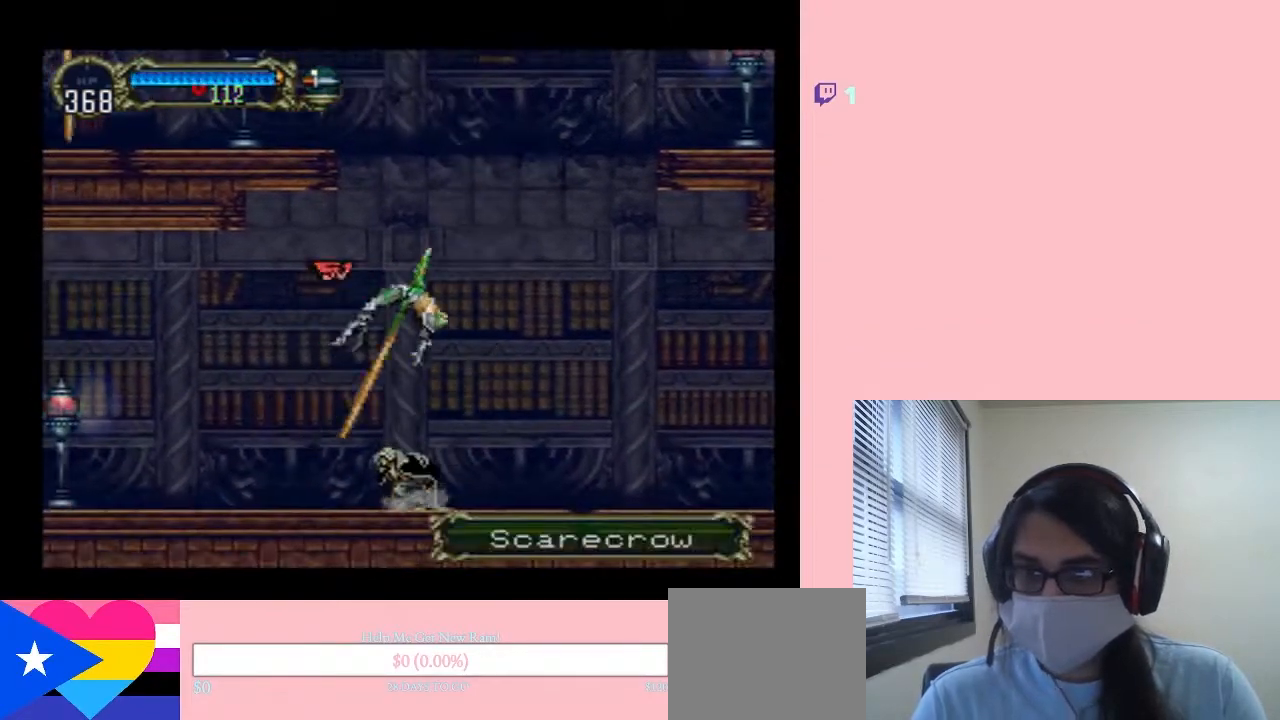
{"dt_ms": 1000, "buttons": ["DPAD_RIGHT"], "left_stick": "center", "right_stick": "center", "events": [[200, "Y", "down"], [750, "DPAD_DOWN", "up"], [750, "DPAD_RIGHT", "down"], [850, "Y", "up"], [867, "B", "down"], [983, "B", "up"]]}
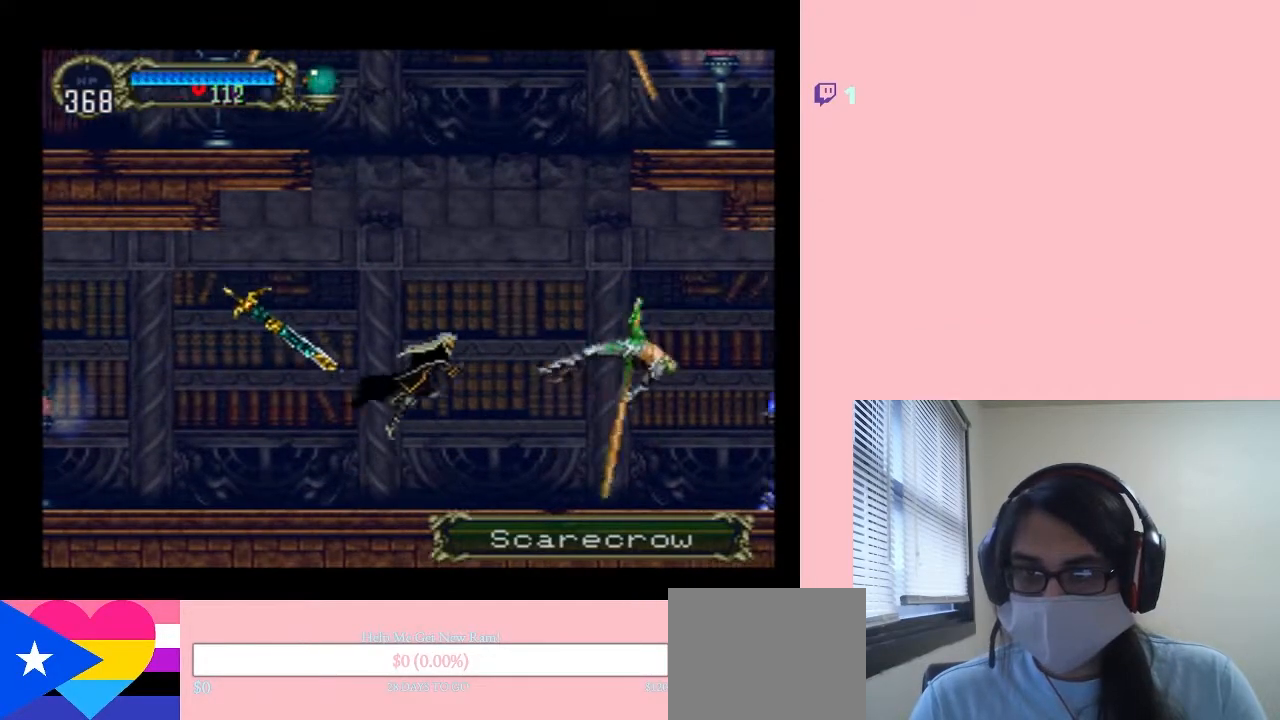
{"dt_ms": 500, "buttons": ["DPAD_LEFT"], "left_stick": "center", "right_stick": "center", "events": [[50, "Y", "down"], [150, "Y", "up"], [450, "DPAD_LEFT", "down"], [450, "DPAD_RIGHT", "up"]]}
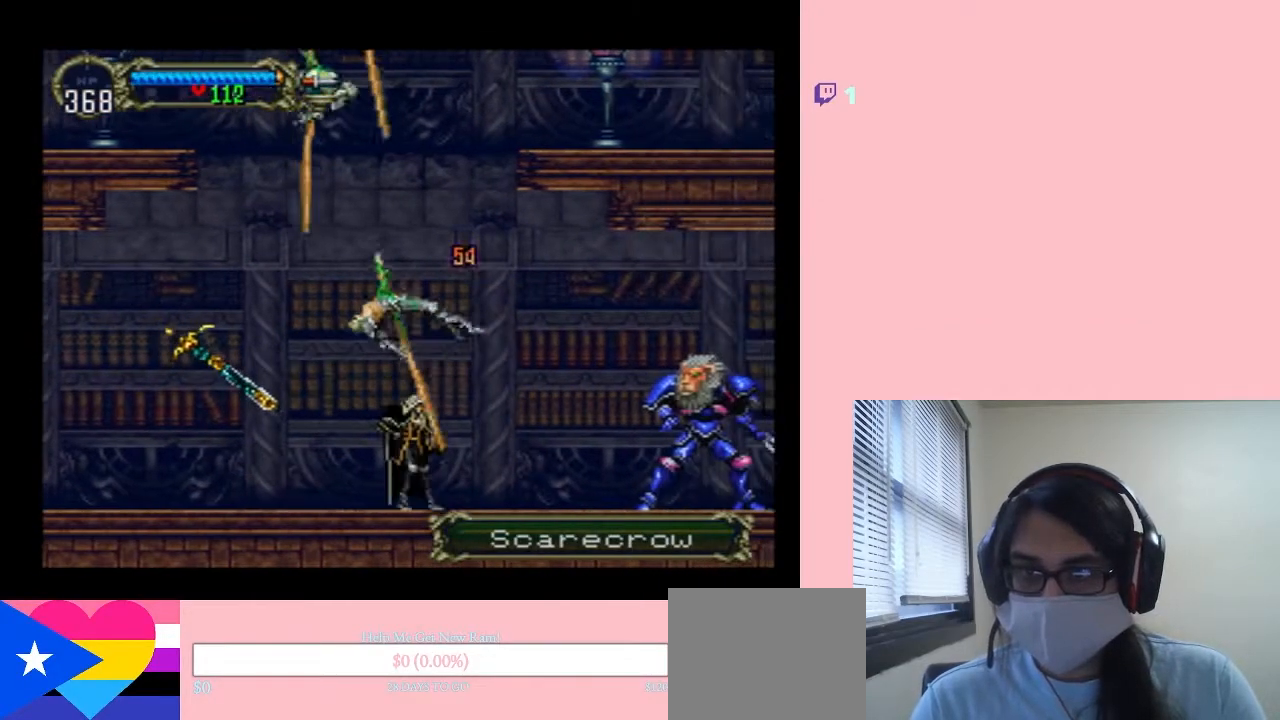
{"dt_ms": 500, "buttons": ["DPAD_LEFT"], "left_stick": "center", "right_stick": "center", "events": [[267, "Y", "down"], [367, "Y", "up"]]}